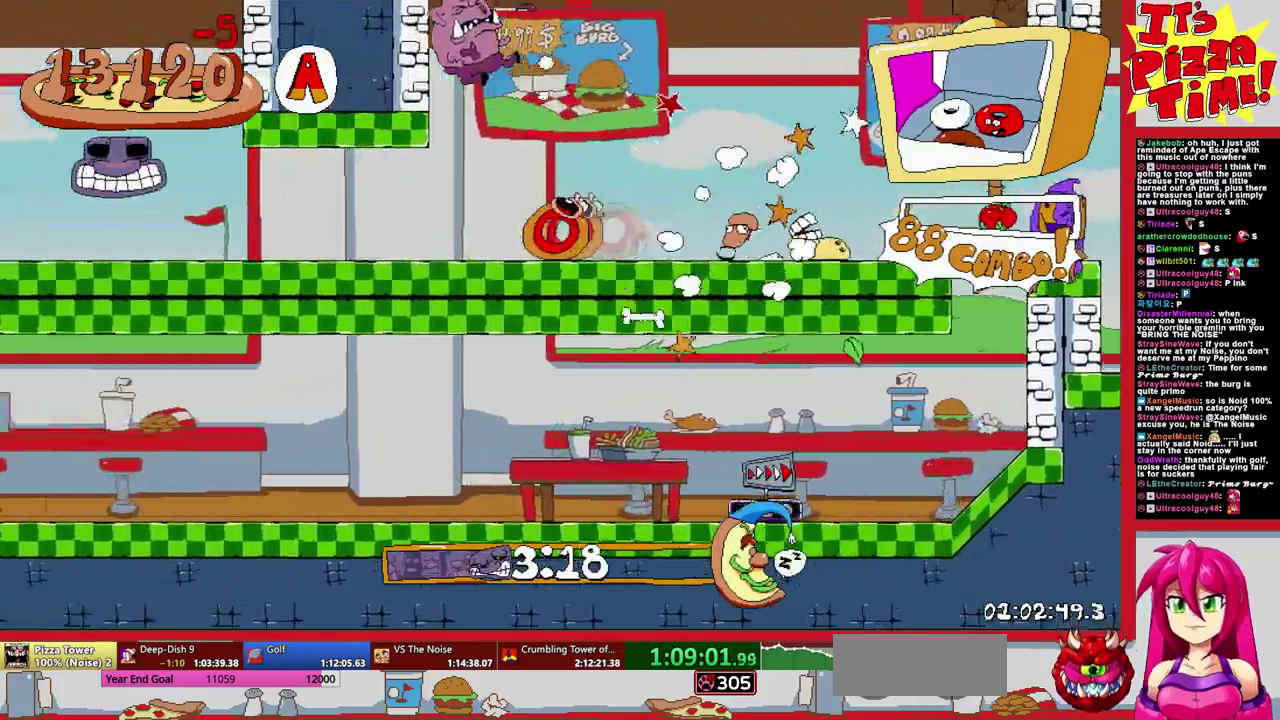
Gameplay with a controller (Nintendo layout); each line is a JSON object with the inputs held at the frame after it. "events" lists button and stick changes between this image and that frame as [ms after this image, input, new state], when the widget could be followed in between. Not read: L3 R2 R3.
{"buttons": ["R1", "DPAD_LEFT"], "events": []}
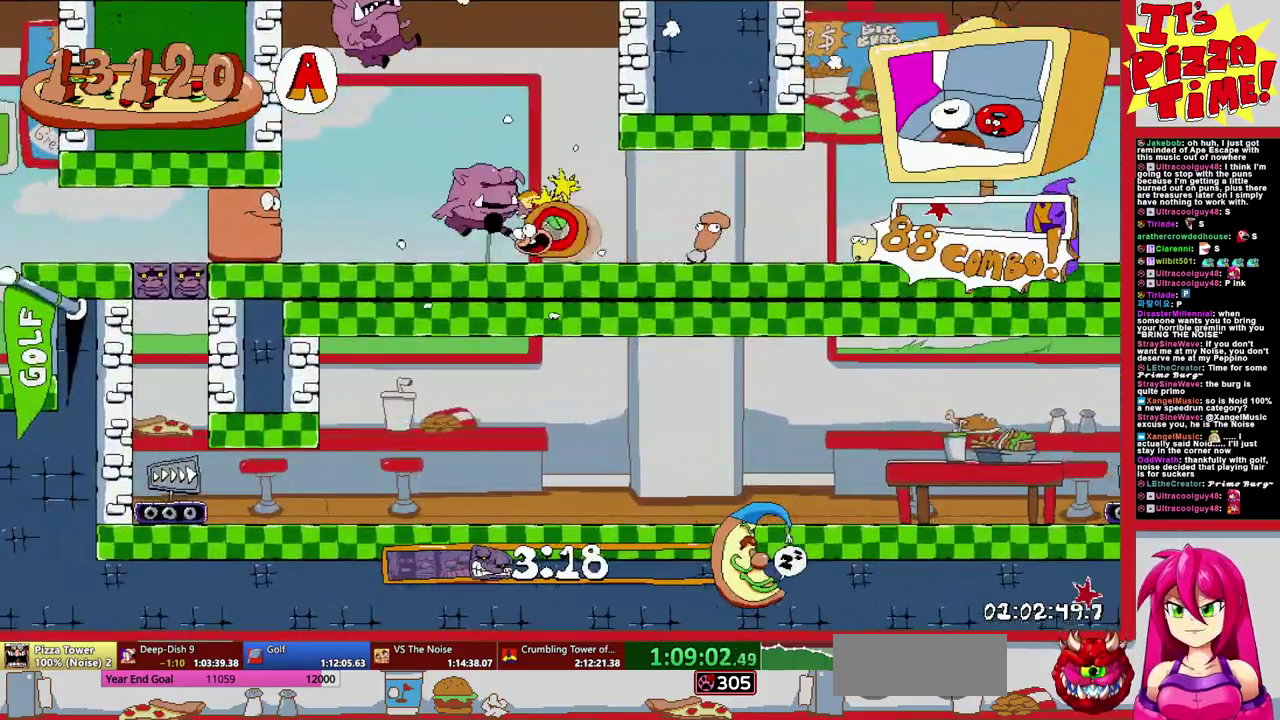
{"buttons": ["R1", "DPAD_LEFT"], "events": []}
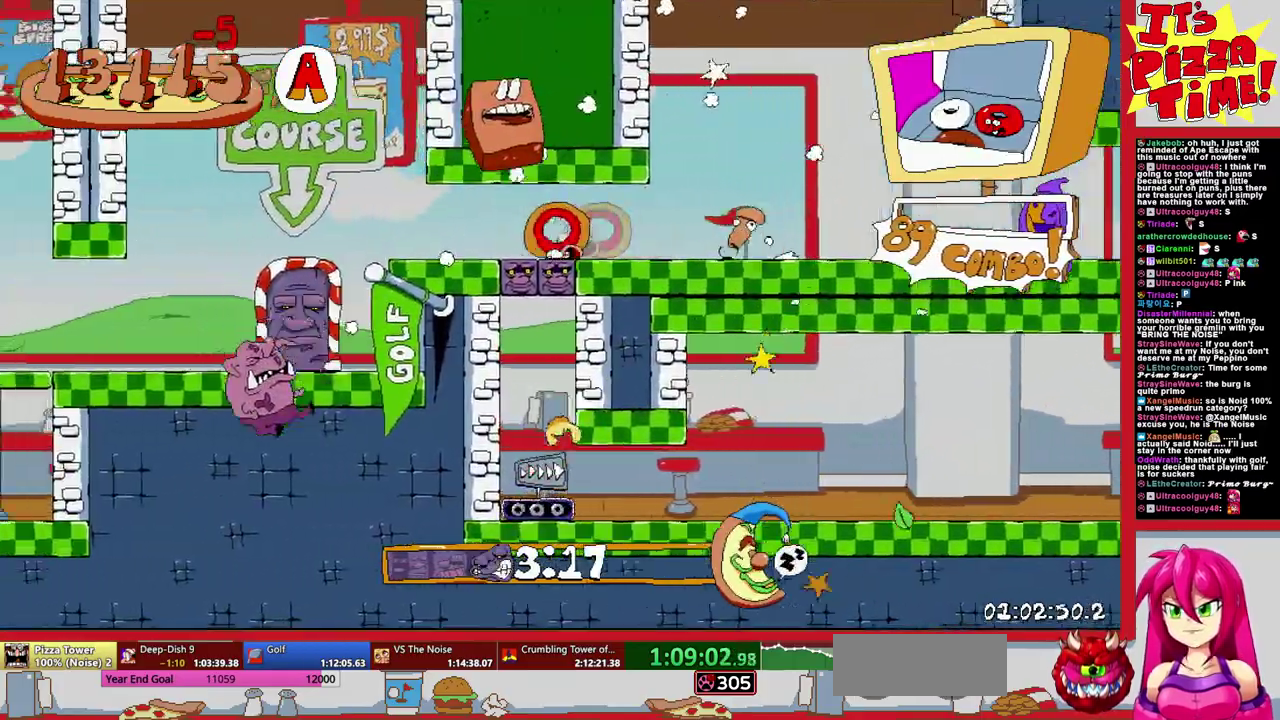
{"buttons": ["R1", "DPAD_LEFT"], "events": []}
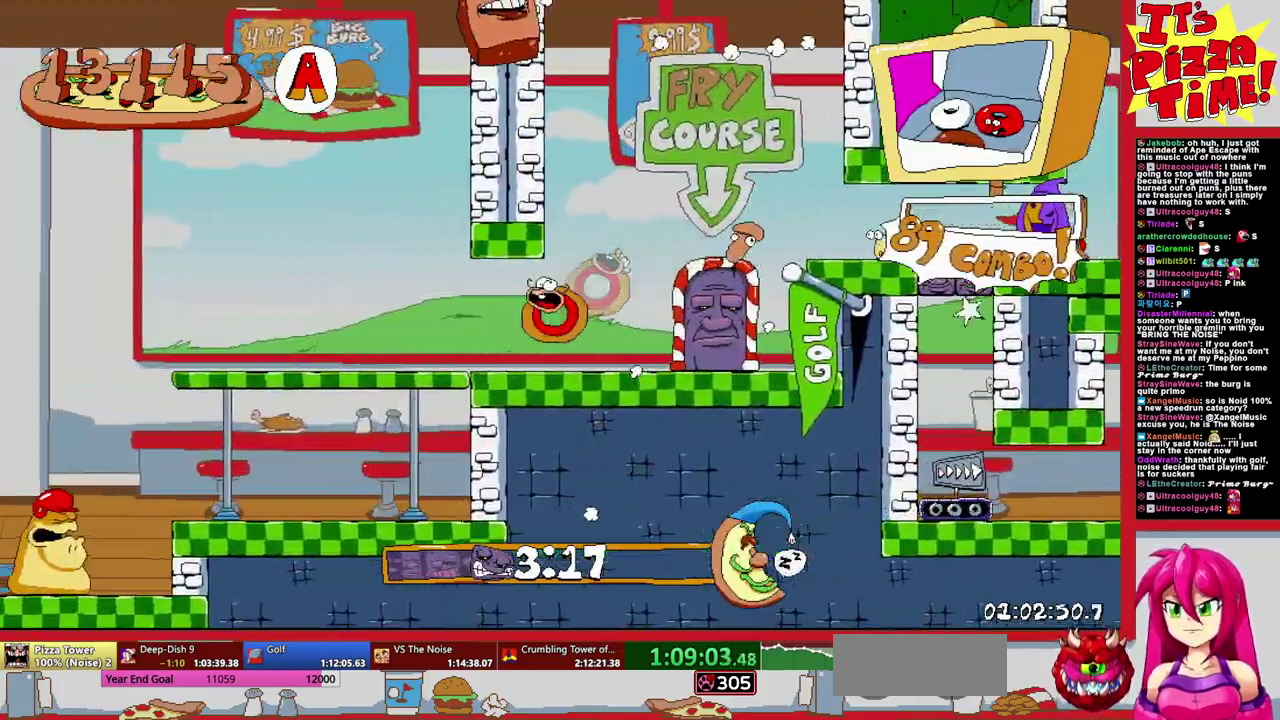
{"buttons": ["R1", "DPAD_LEFT"], "events": []}
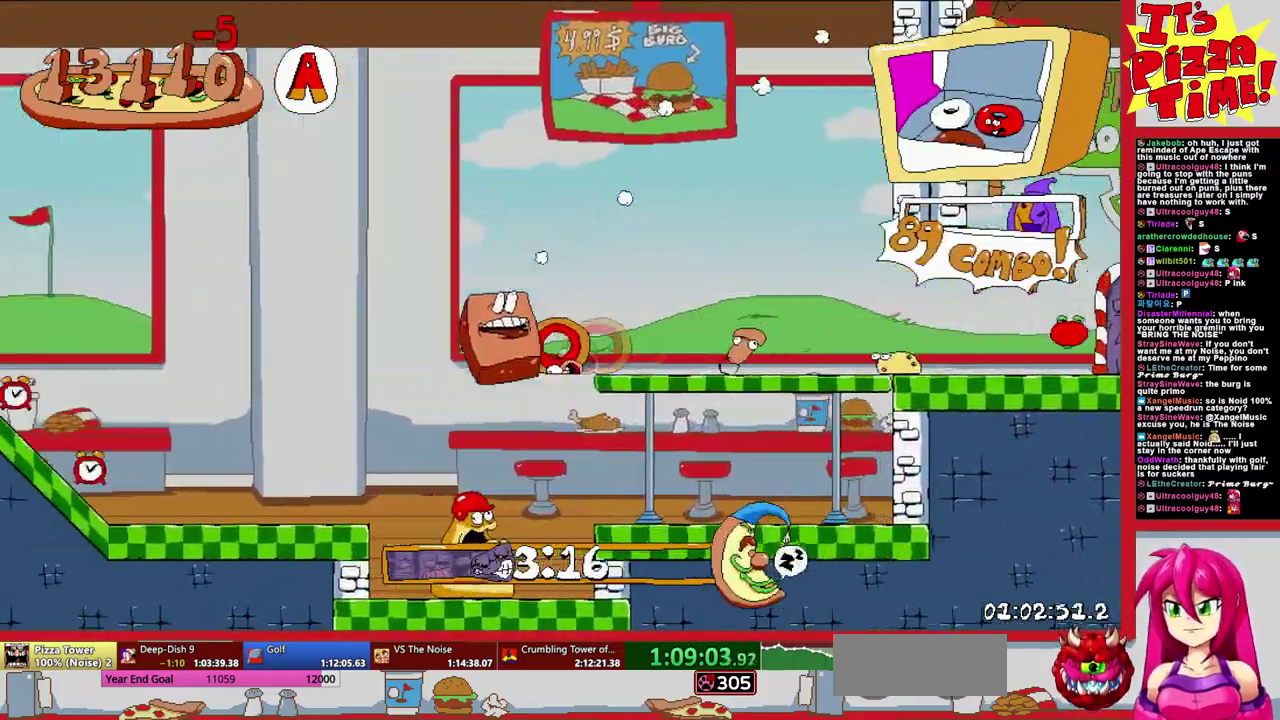
{"buttons": ["R1", "DPAD_LEFT"], "events": []}
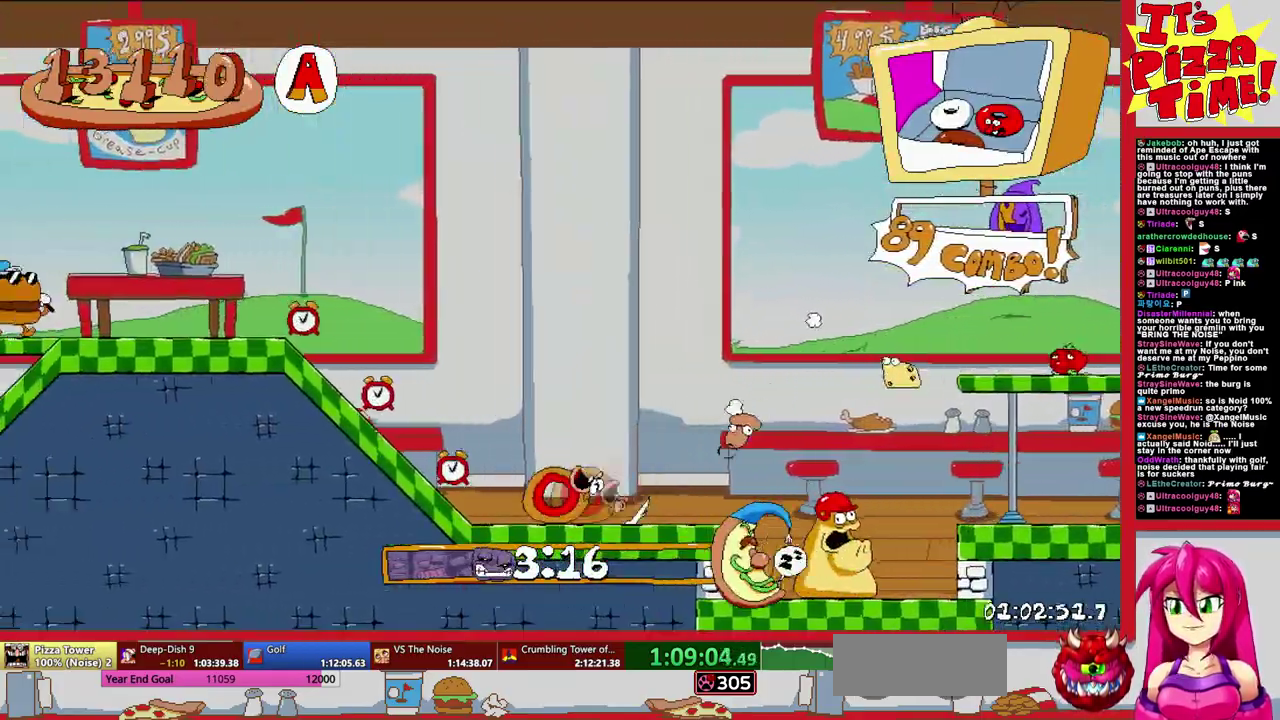
{"buttons": ["R1", "DPAD_LEFT"], "events": []}
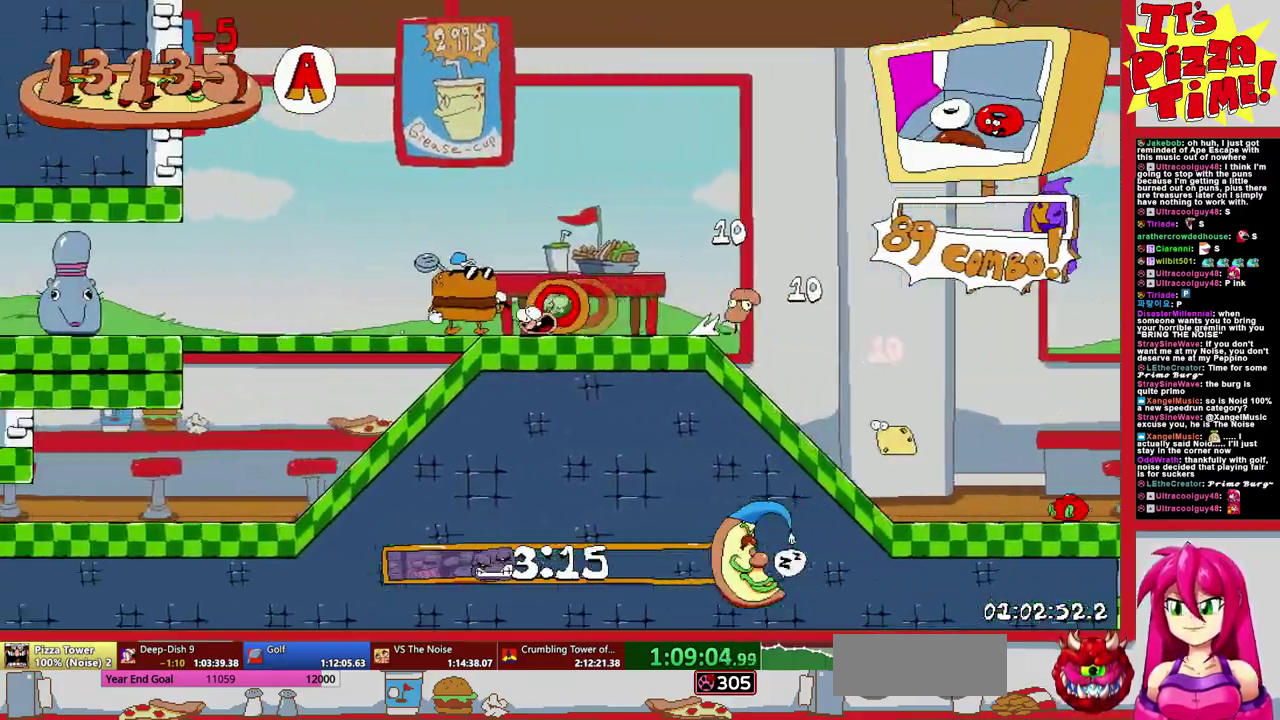
{"buttons": ["R1", "DPAD_LEFT"], "events": []}
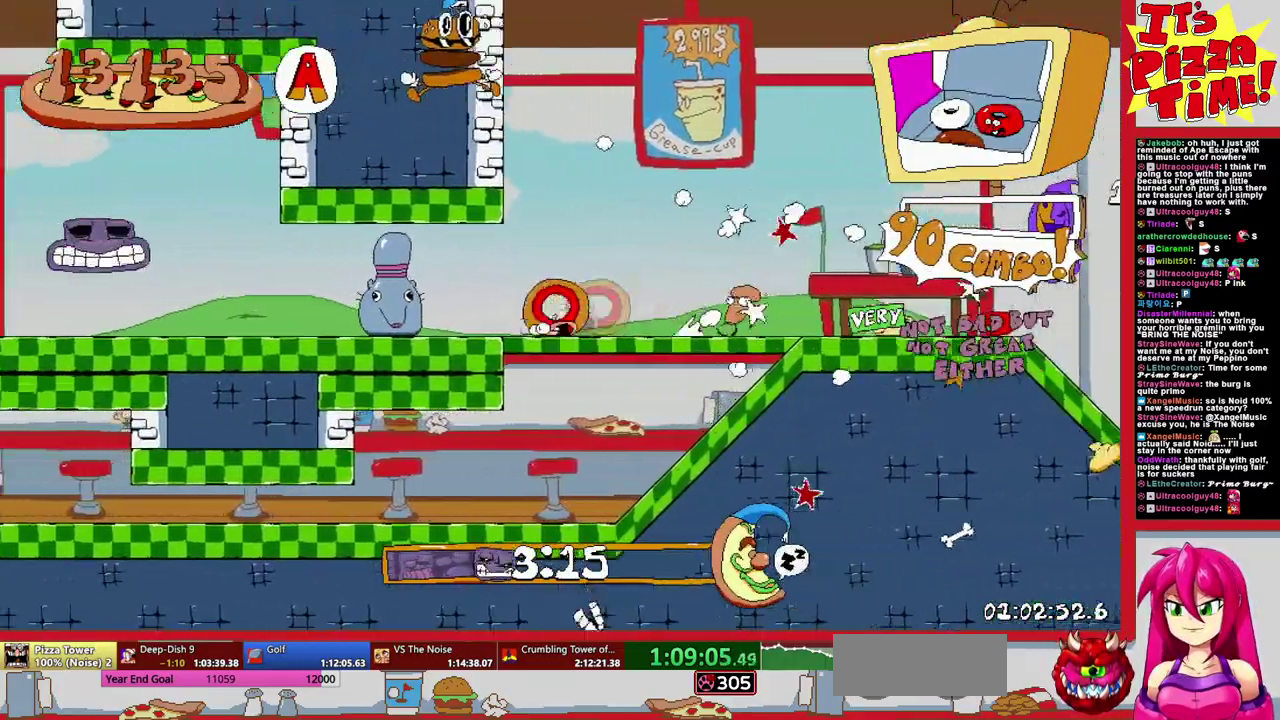
{"buttons": ["R1", "DPAD_LEFT"], "events": []}
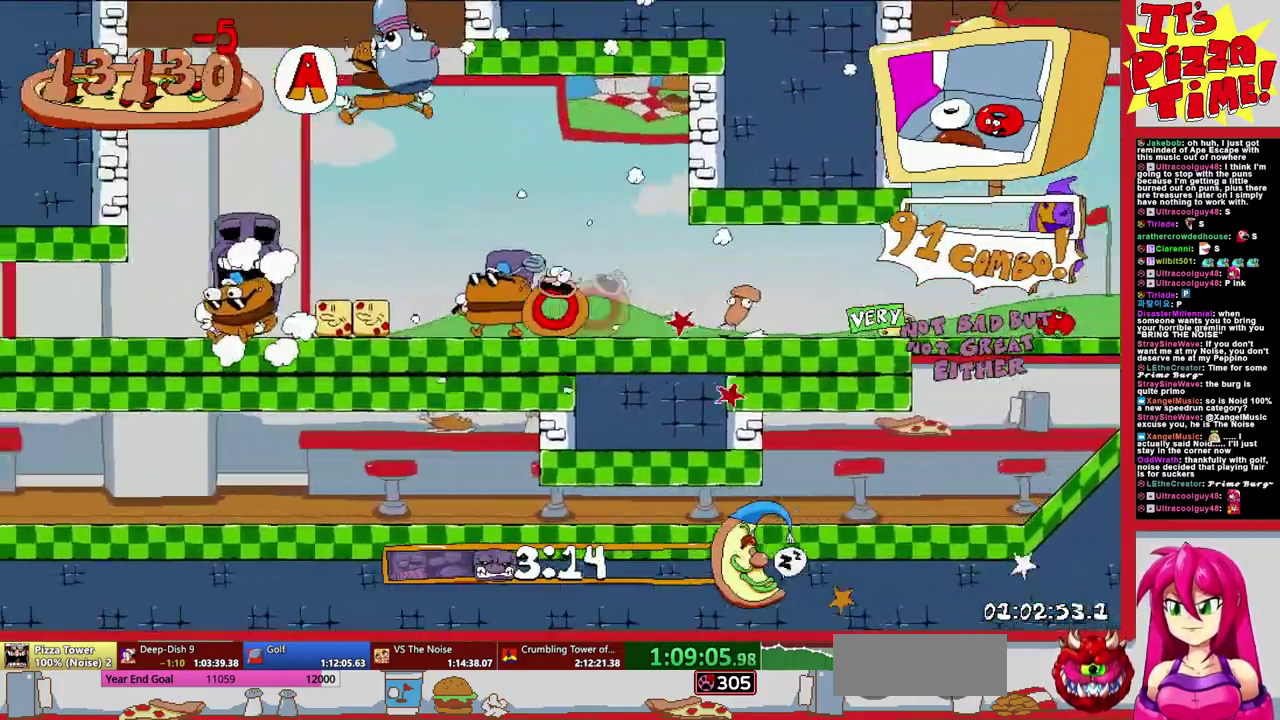
{"buttons": ["R1", "DPAD_LEFT"], "events": []}
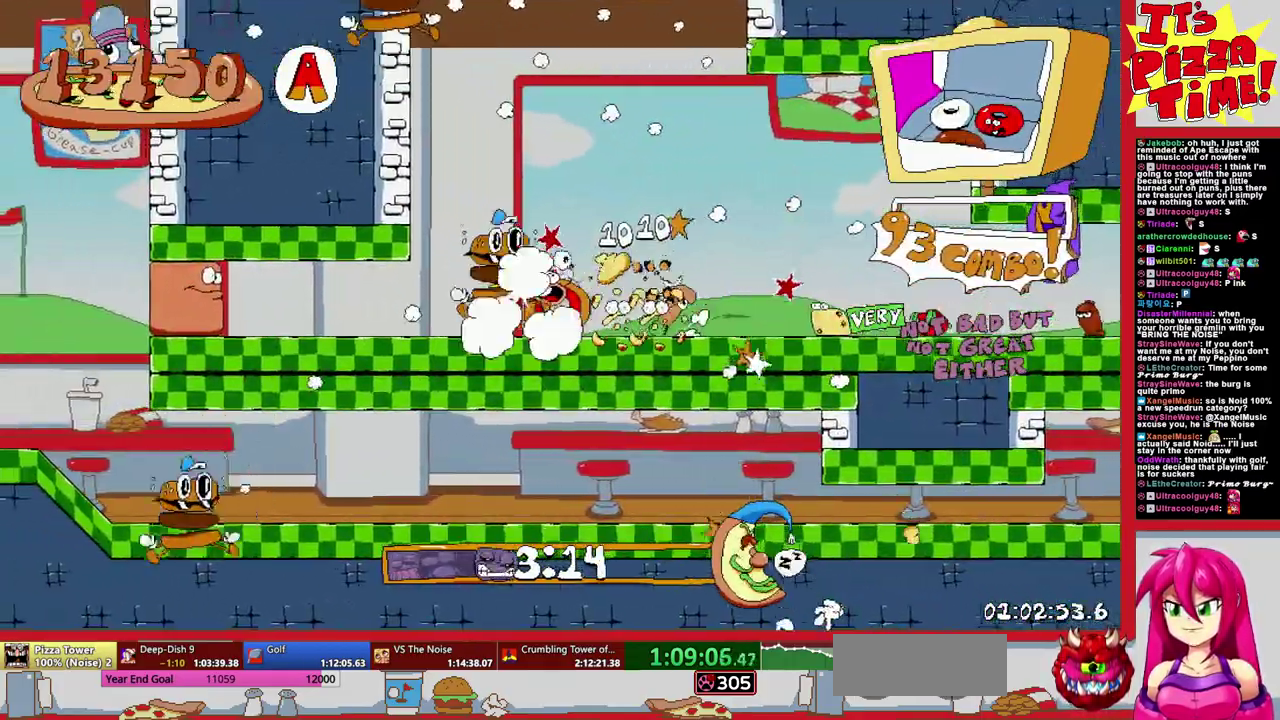
{"buttons": ["R1", "DPAD_LEFT"], "events": []}
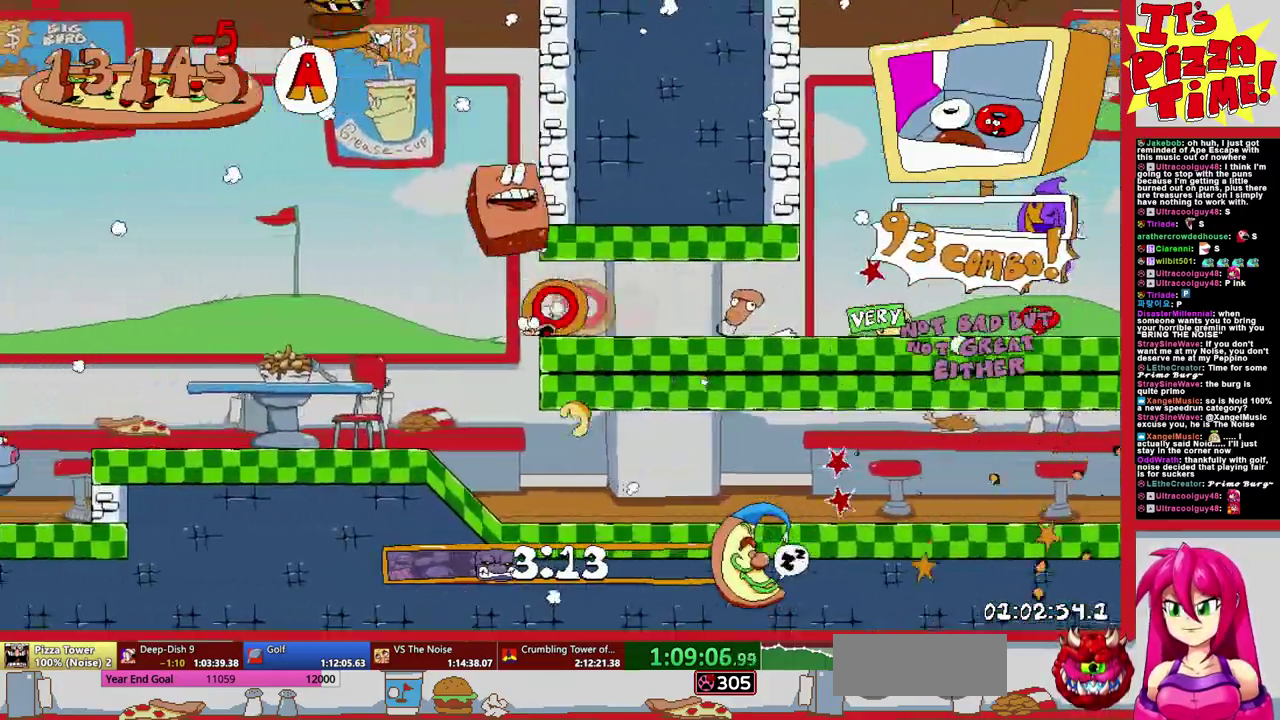
{"buttons": ["R1", "DPAD_LEFT"], "events": [[200, "B", "down"], [317, "B", "up"]]}
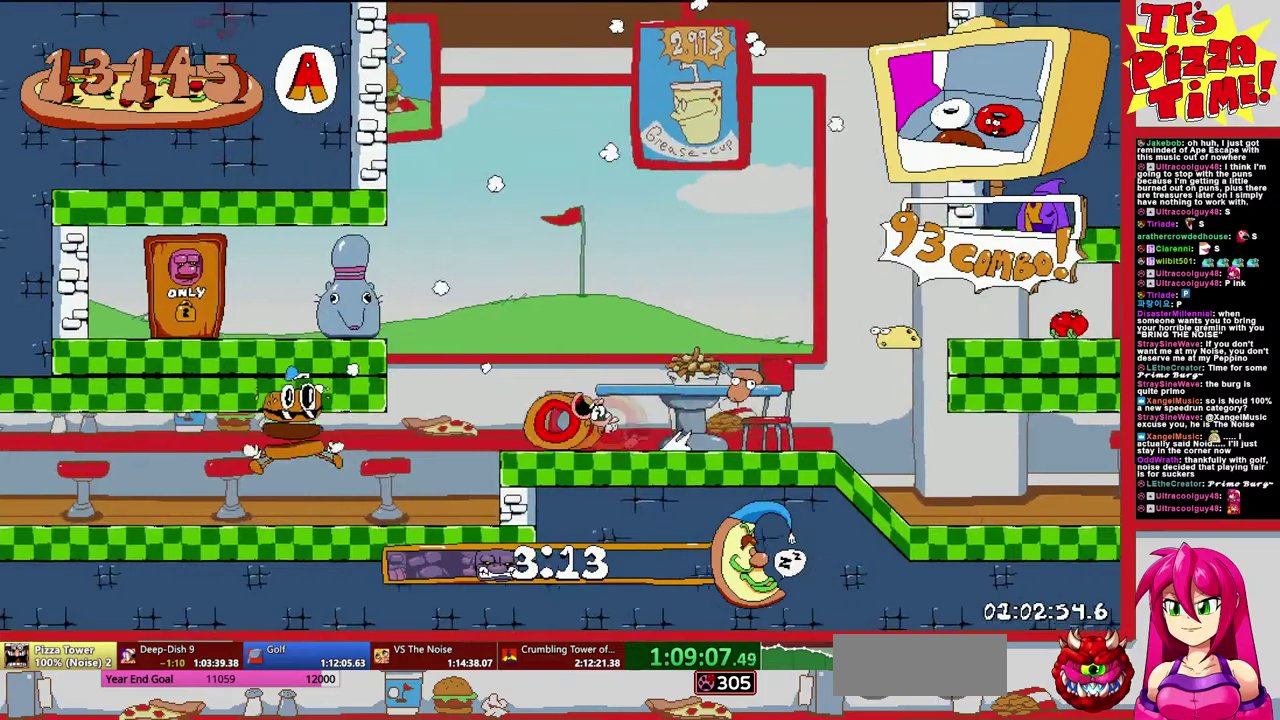
{"buttons": [], "events": [[33, "R1", "up"], [217, "DPAD_LEFT", "up"]]}
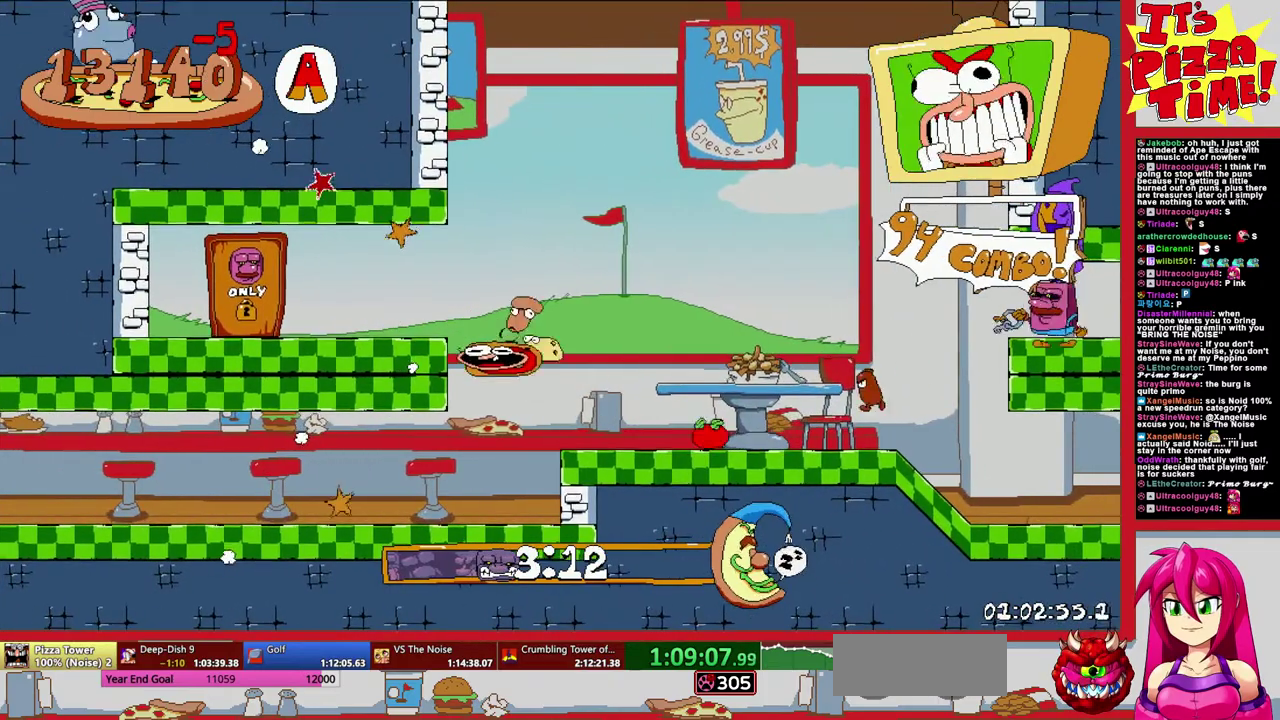
{"buttons": ["B", "Y", "DPAD_LEFT"], "events": [[217, "DPAD_LEFT", "down"], [233, "B", "down"], [450, "Y", "down"]]}
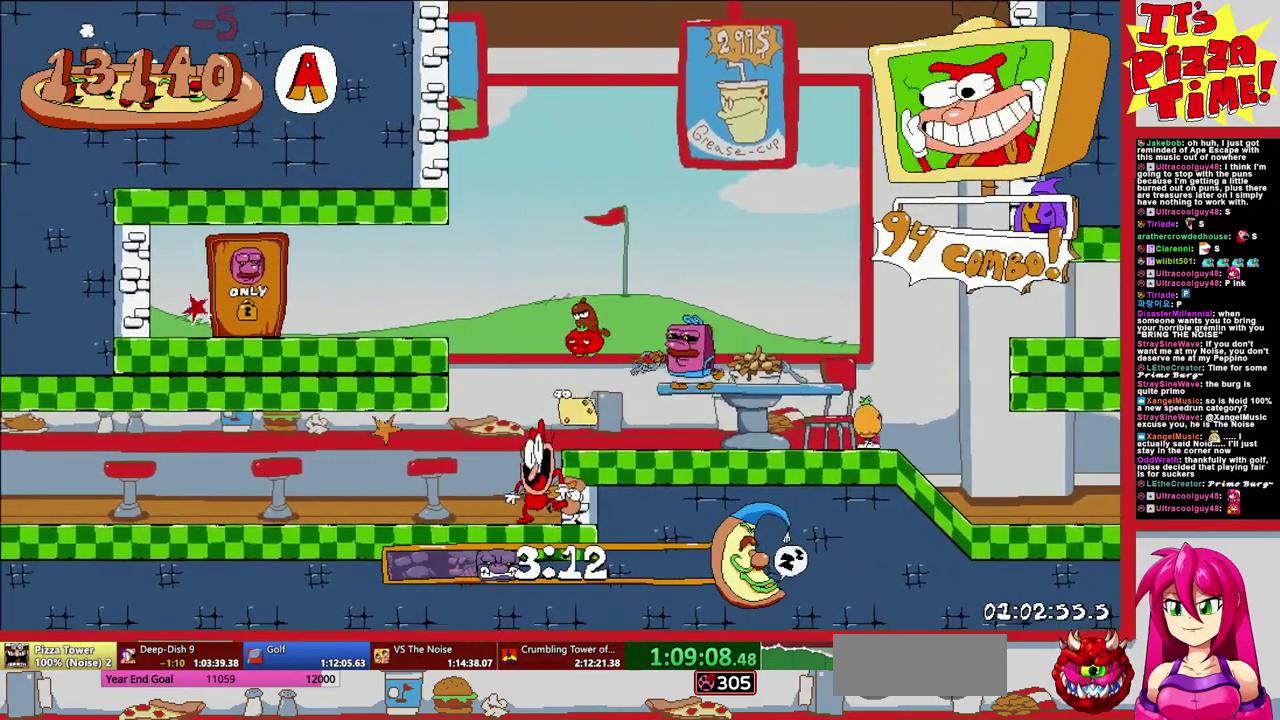
{"buttons": ["DPAD_UP", "DPAD_LEFT"], "events": [[50, "Y", "up"], [250, "B", "up"], [500, "DPAD_UP", "down"]]}
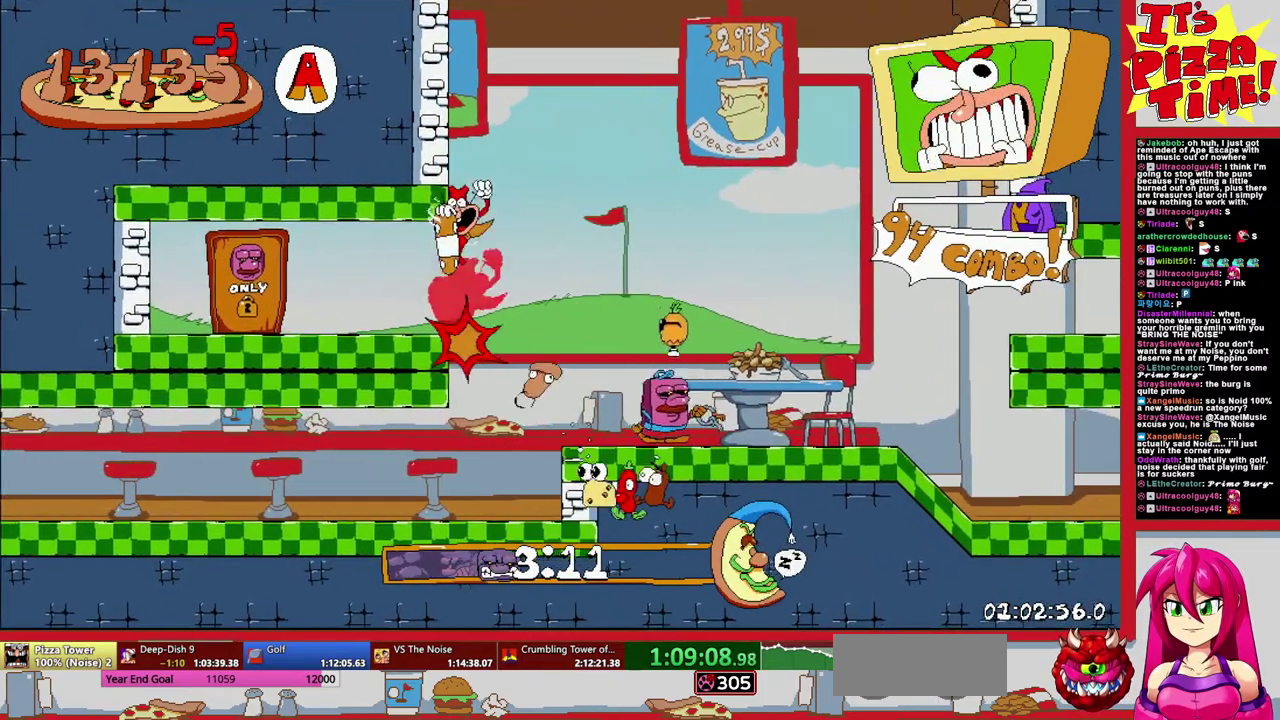
{"buttons": ["DPAD_UP", "DPAD_LEFT"], "events": [[33, "DPAD_LEFT", "up"], [200, "DPAD_LEFT", "down"], [350, "DPAD_UP", "up"], [417, "DPAD_UP", "down"]]}
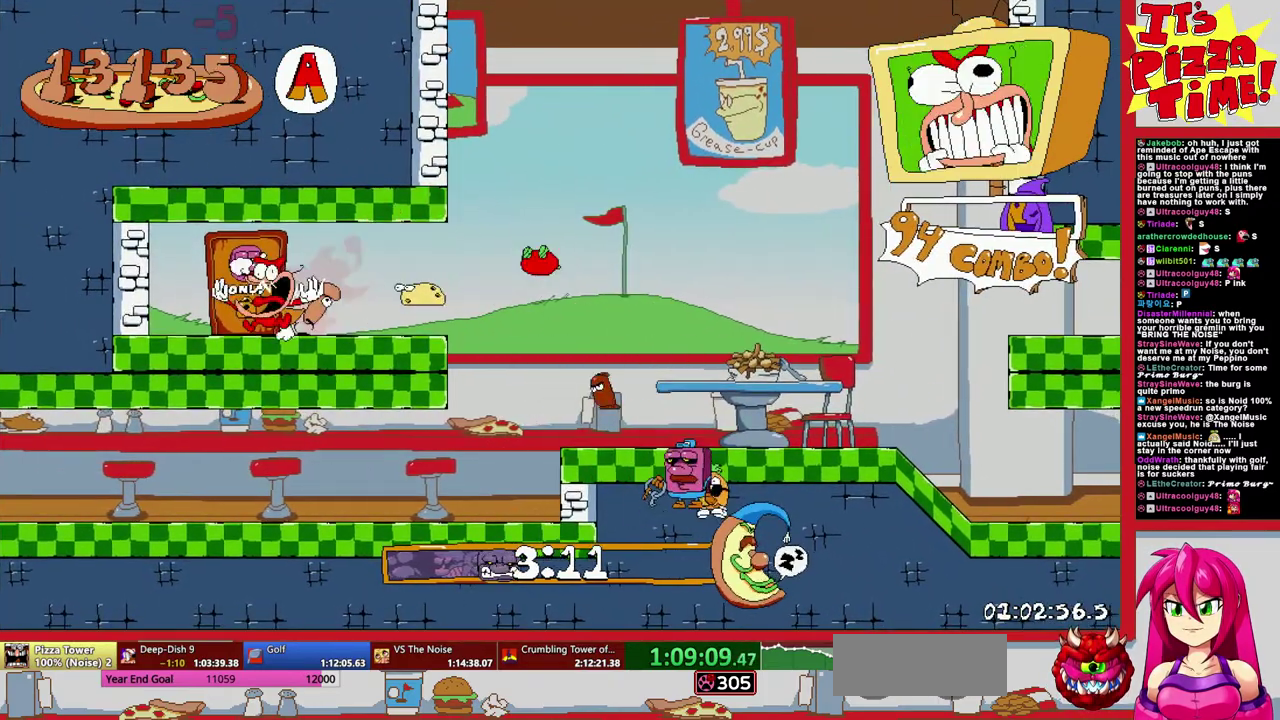
{"buttons": ["DPAD_RIGHT"], "events": [[17, "DPAD_LEFT", "up"], [100, "DPAD_UP", "up"], [317, "DPAD_RIGHT", "down"]]}
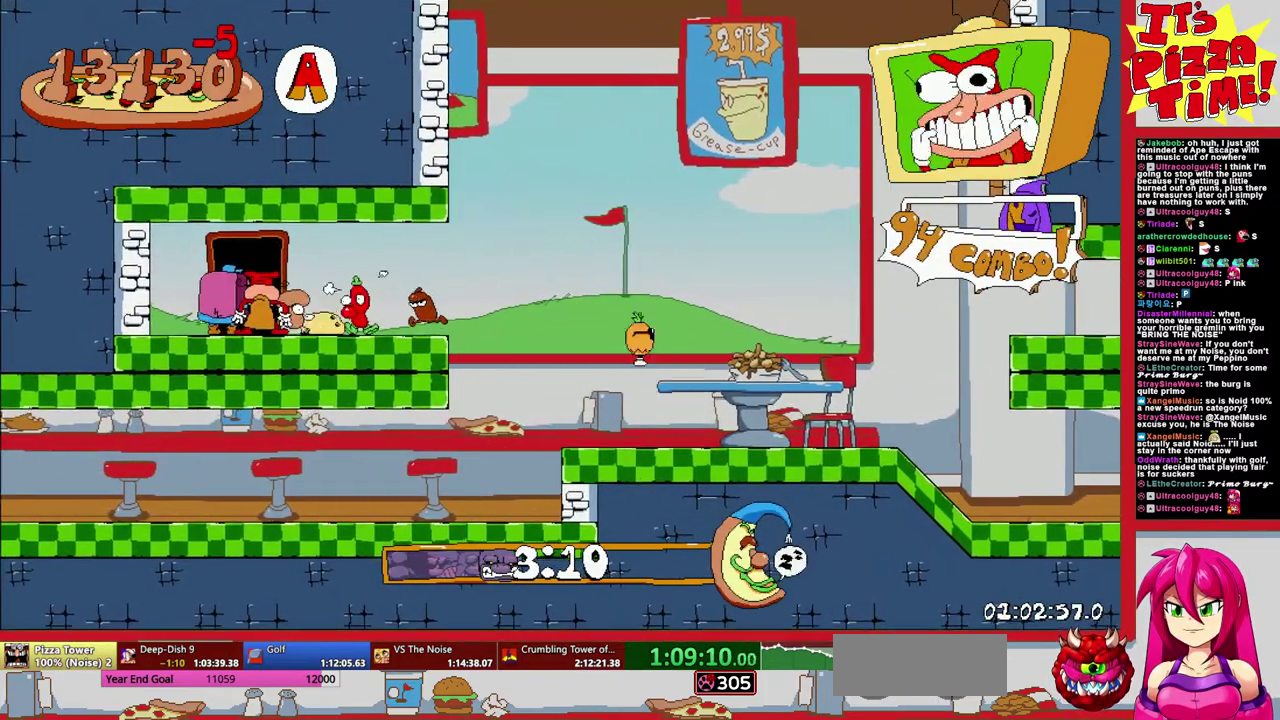
{"buttons": ["DPAD_RIGHT"], "events": [[67, "DPAD_RIGHT", "up"], [417, "DPAD_RIGHT", "down"]]}
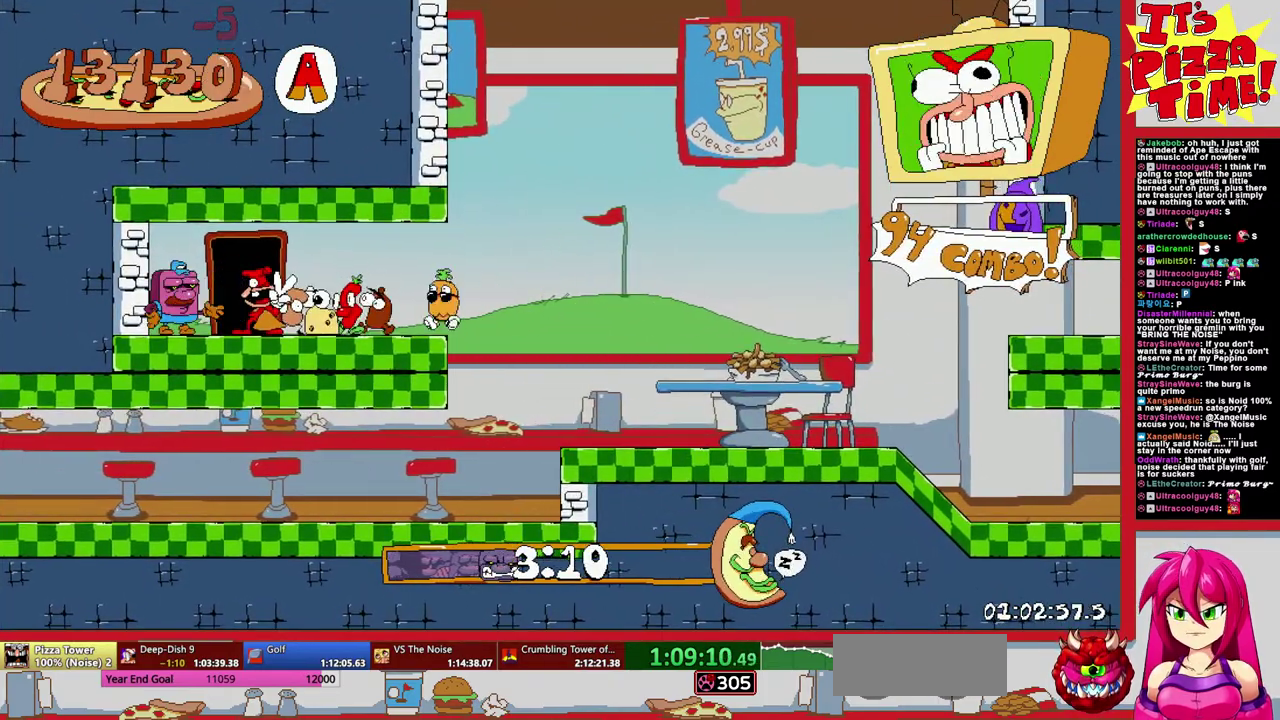
{"buttons": ["DPAD_RIGHT"], "events": []}
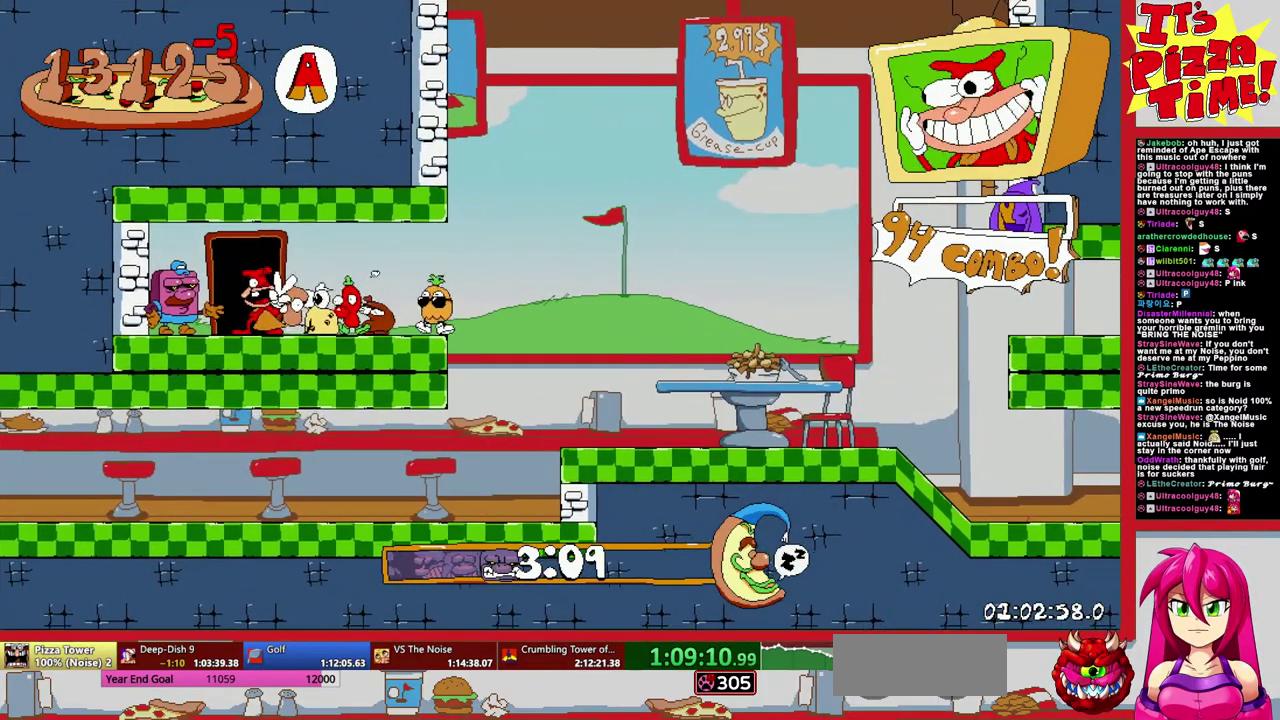
{"buttons": ["DPAD_RIGHT"], "events": []}
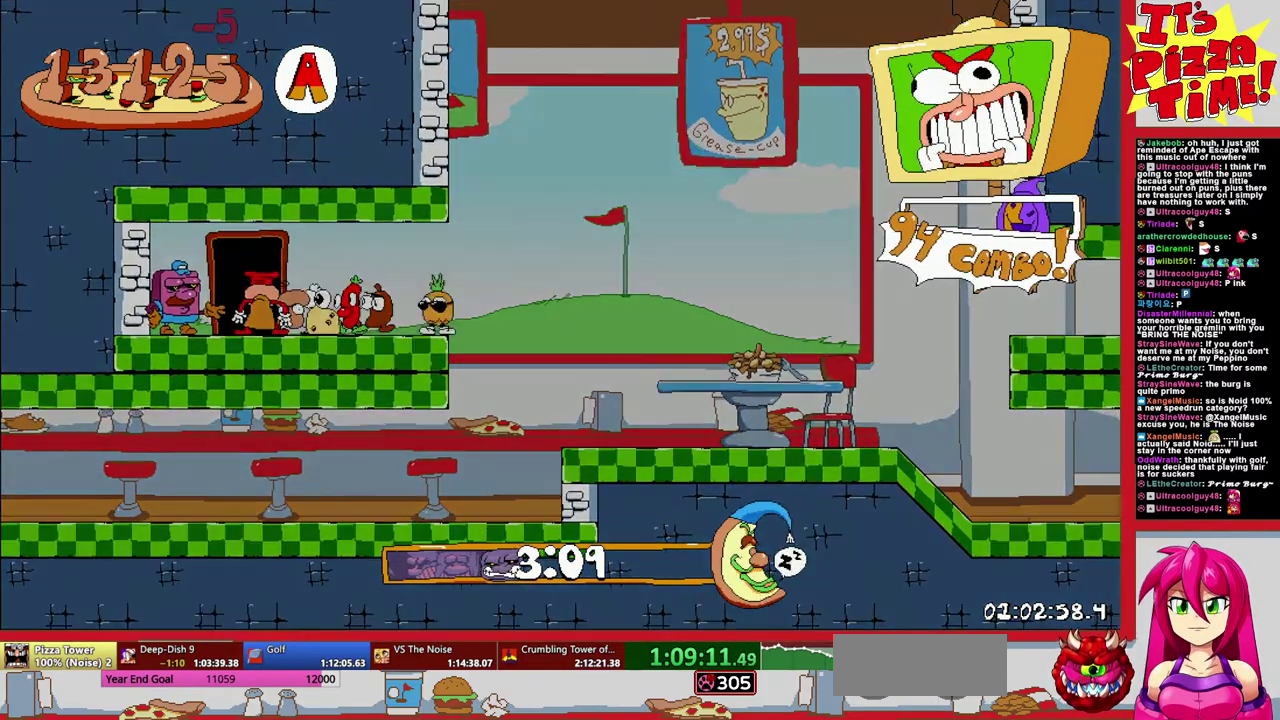
{"buttons": ["DPAD_RIGHT"], "events": []}
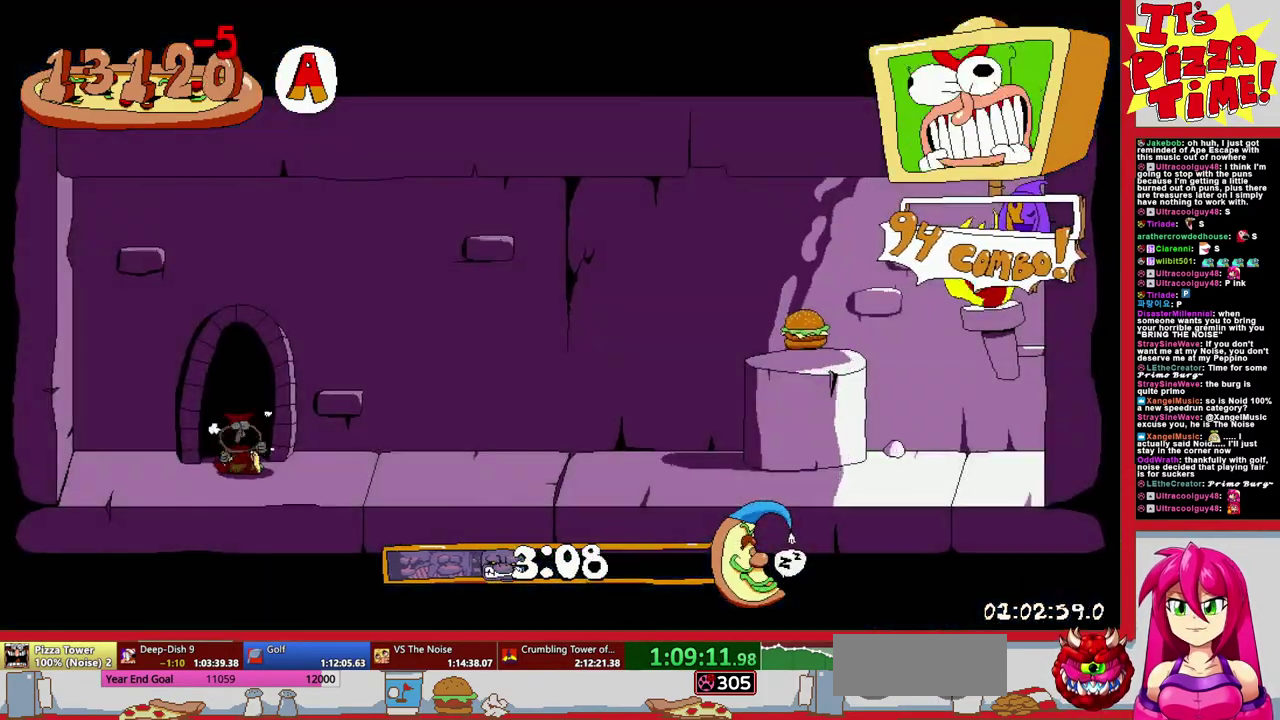
{"buttons": ["R1", "DPAD_RIGHT"], "events": [[100, "Y", "down"], [117, "DPAD_DOWN", "down"], [167, "R1", "down"], [217, "Y", "up"], [350, "DPAD_DOWN", "up"]]}
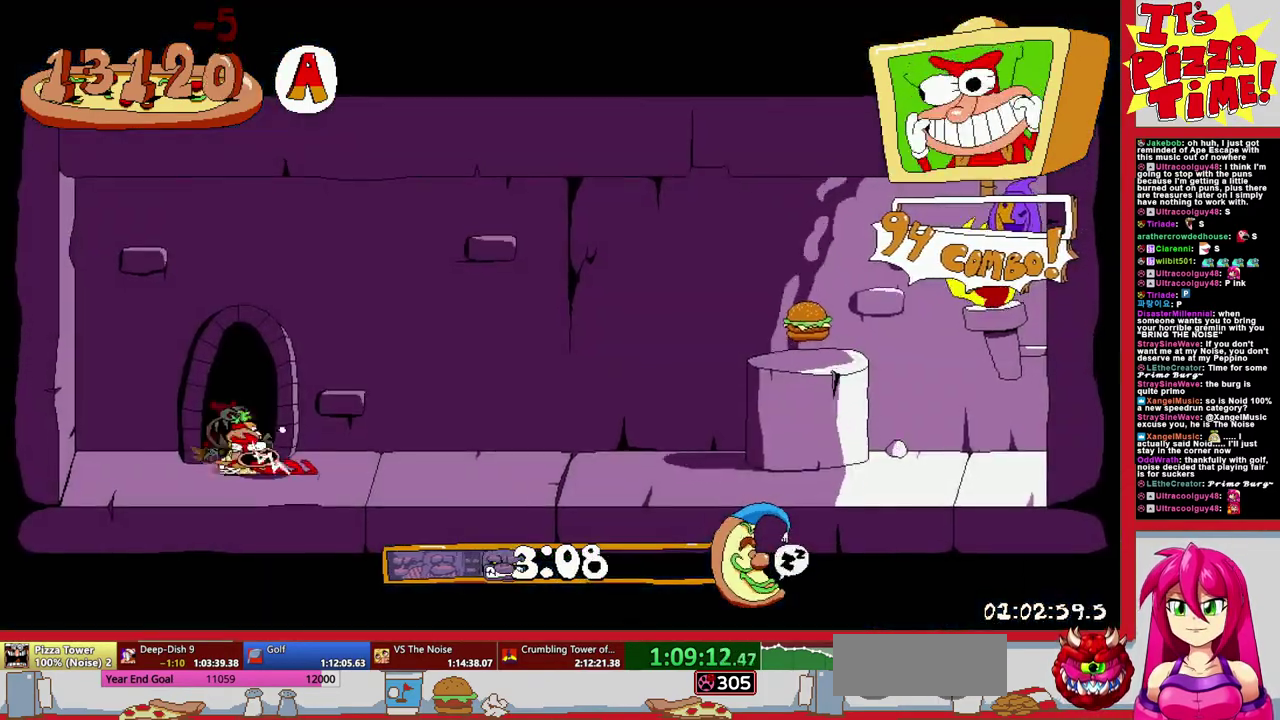
{"buttons": ["R1", "DPAD_LEFT"], "events": [[133, "B", "down"], [317, "B", "up"], [317, "DPAD_RIGHT", "up"], [350, "DPAD_LEFT", "down"]]}
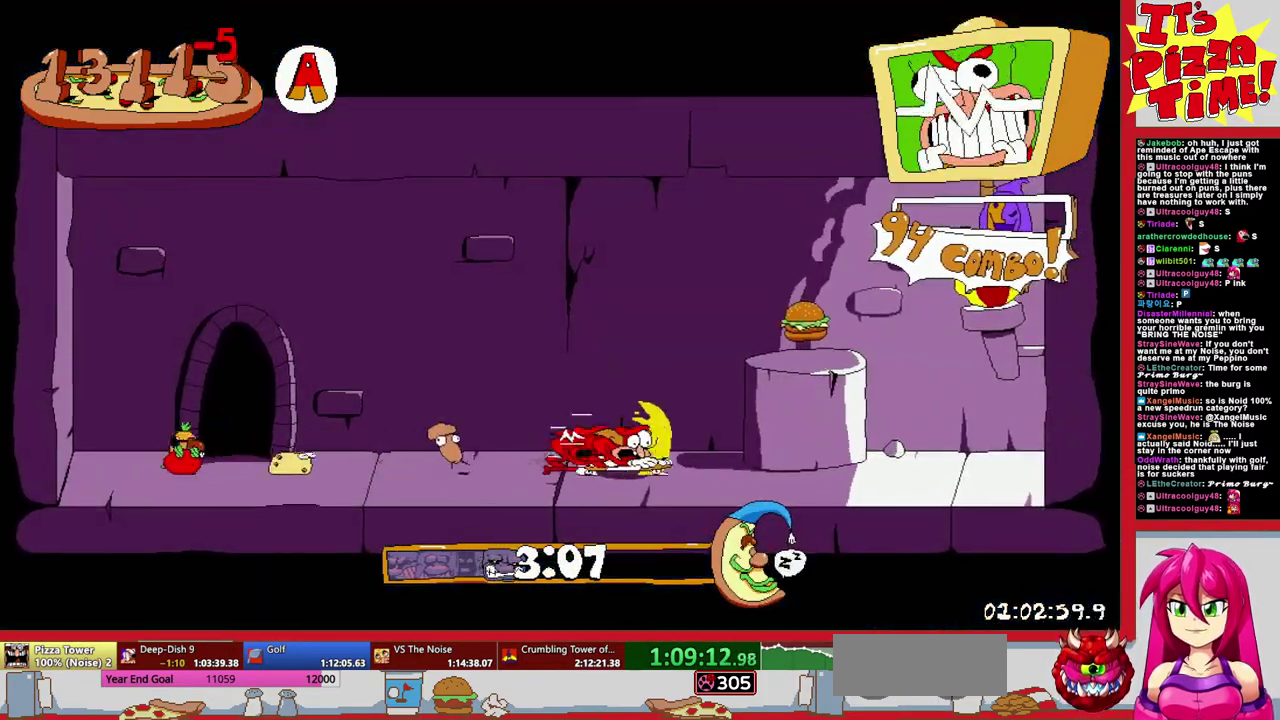
{"buttons": ["R1", "DPAD_LEFT"], "events": []}
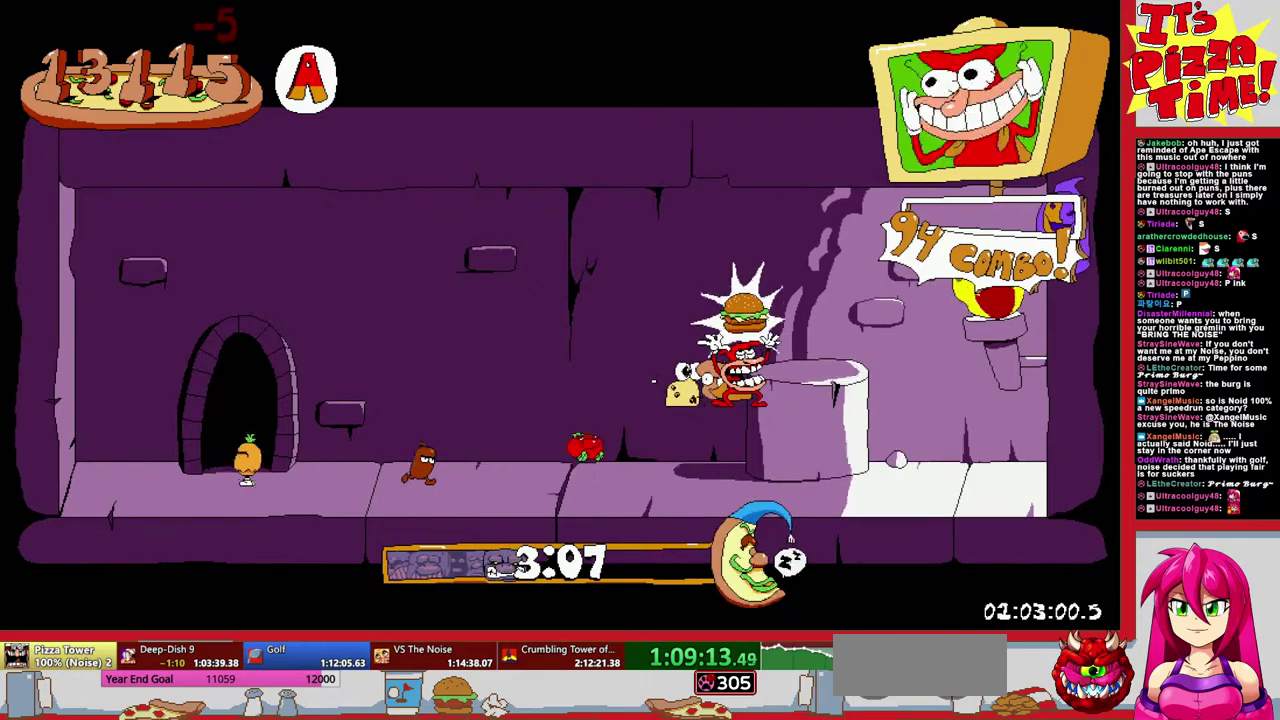
{"buttons": ["R1", "DPAD_LEFT"], "events": []}
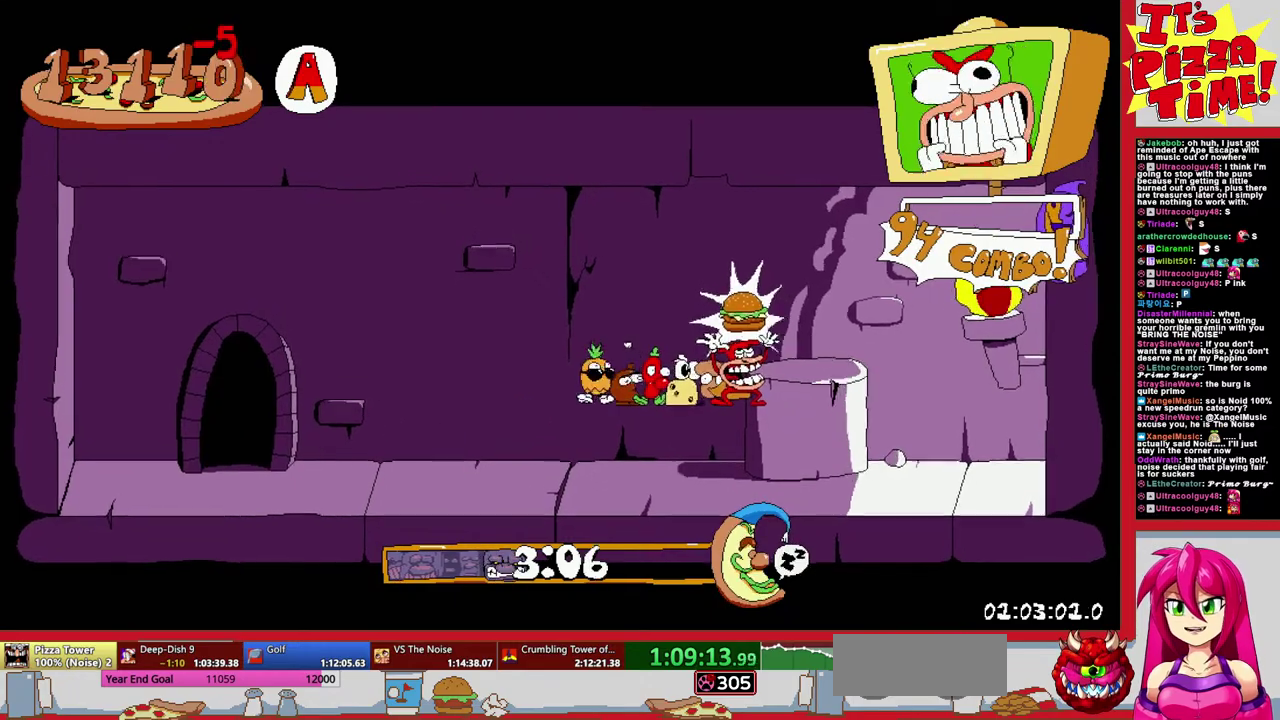
{"buttons": ["R1", "DPAD_LEFT"], "events": []}
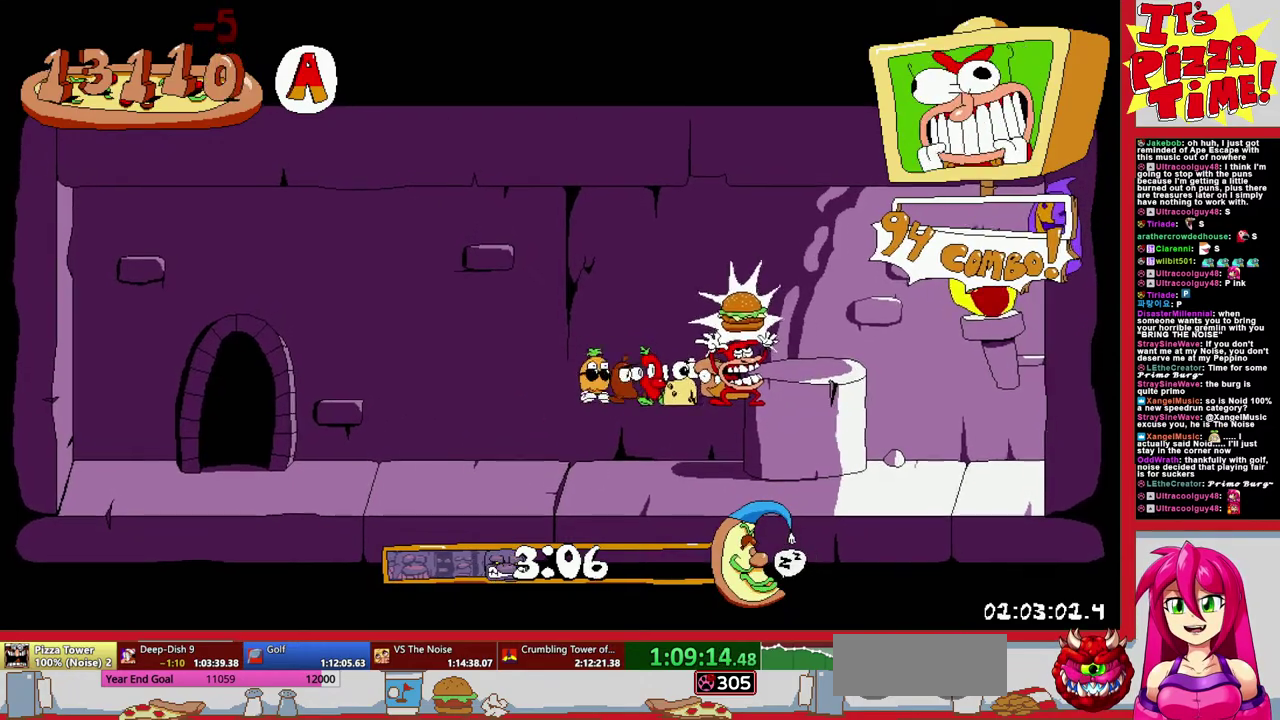
{"buttons": ["R1", "DPAD_LEFT"], "events": []}
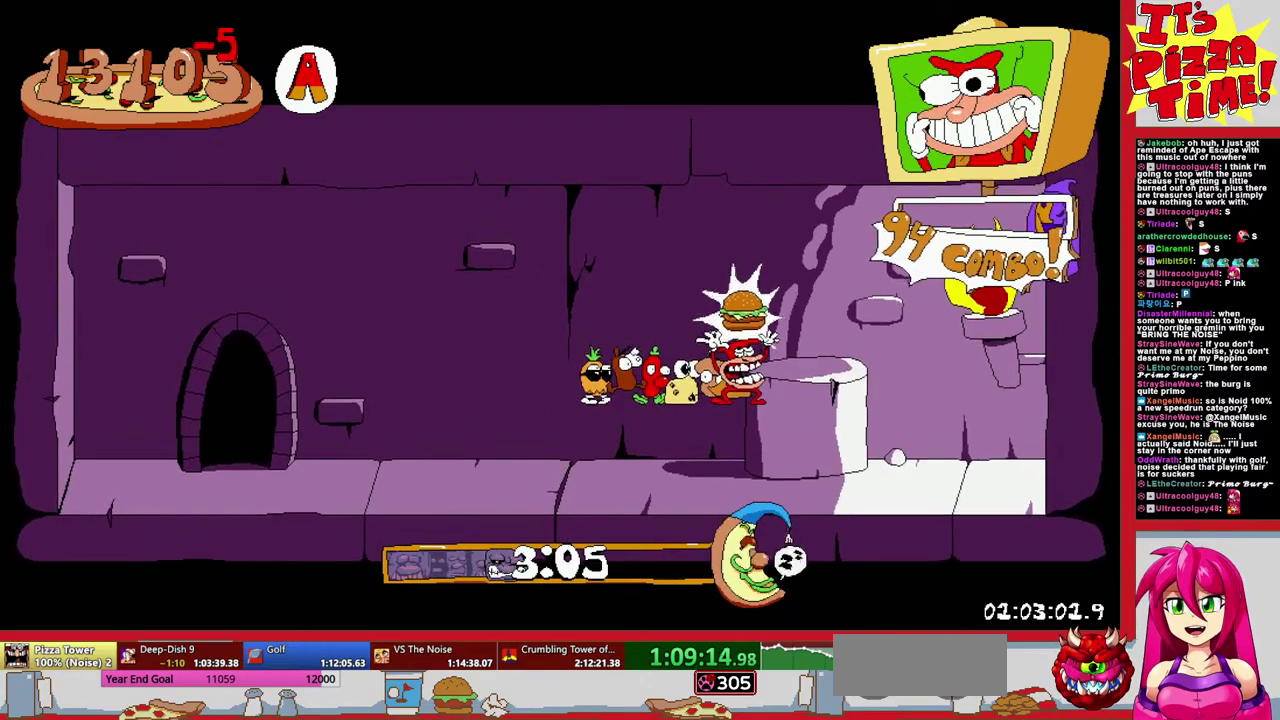
{"buttons": ["R1", "DPAD_LEFT"], "events": []}
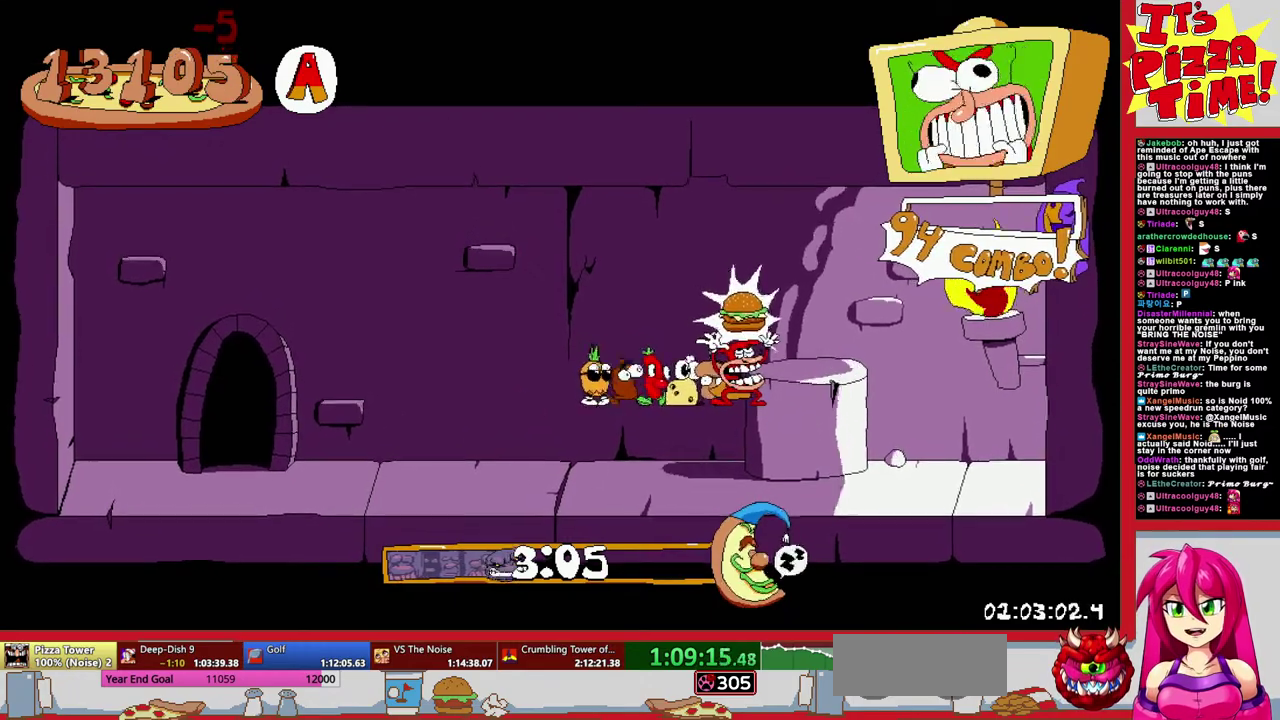
{"buttons": ["R1", "DPAD_UP", "DPAD_LEFT"], "events": [[400, "DPAD_UP", "down"]]}
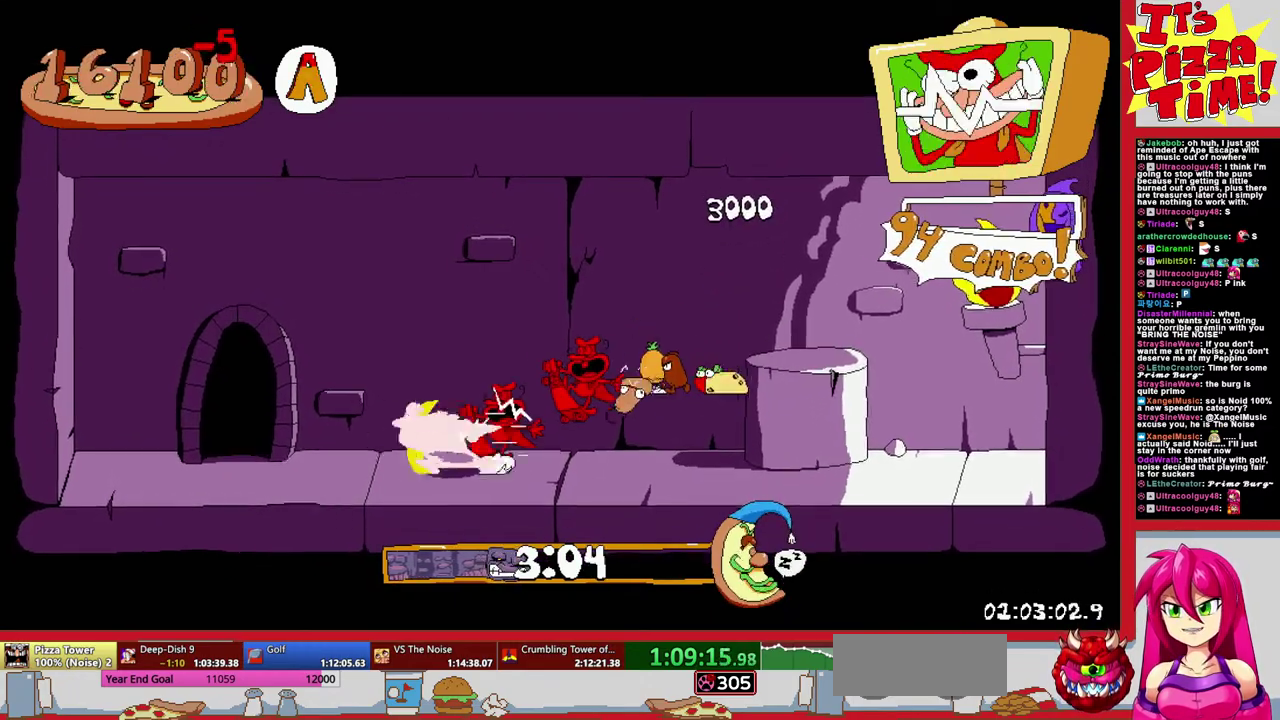
{"buttons": ["DPAD_RIGHT"], "events": [[133, "DPAD_LEFT", "up"], [167, "DPAD_UP", "up"], [450, "DPAD_RIGHT", "down"], [483, "R1", "up"]]}